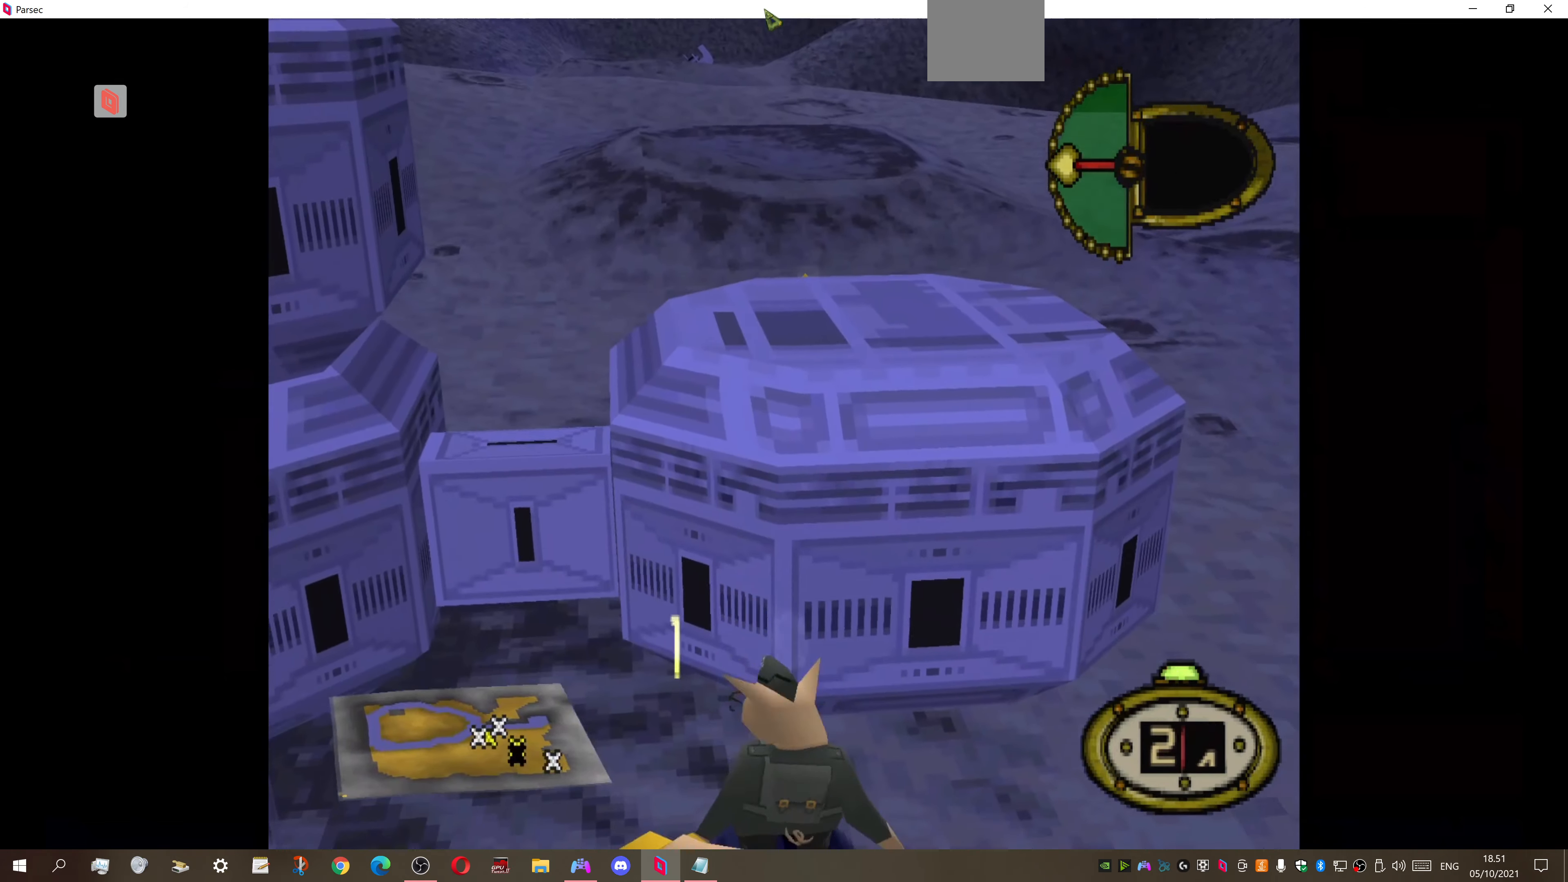
Gameplay with a controller (PlayStation layout); each line is a JSON object with the inputs held at the frame after it. "events" lists button and stick changes between this image and that frame as [ms after this image, input, new state], when the widget could be followed in between. Not read: left_stick.
{"buttons": ["DPAD_LEFT"], "right_stick": "center", "events": [[234, "DPAD_DOWN", "up"]]}
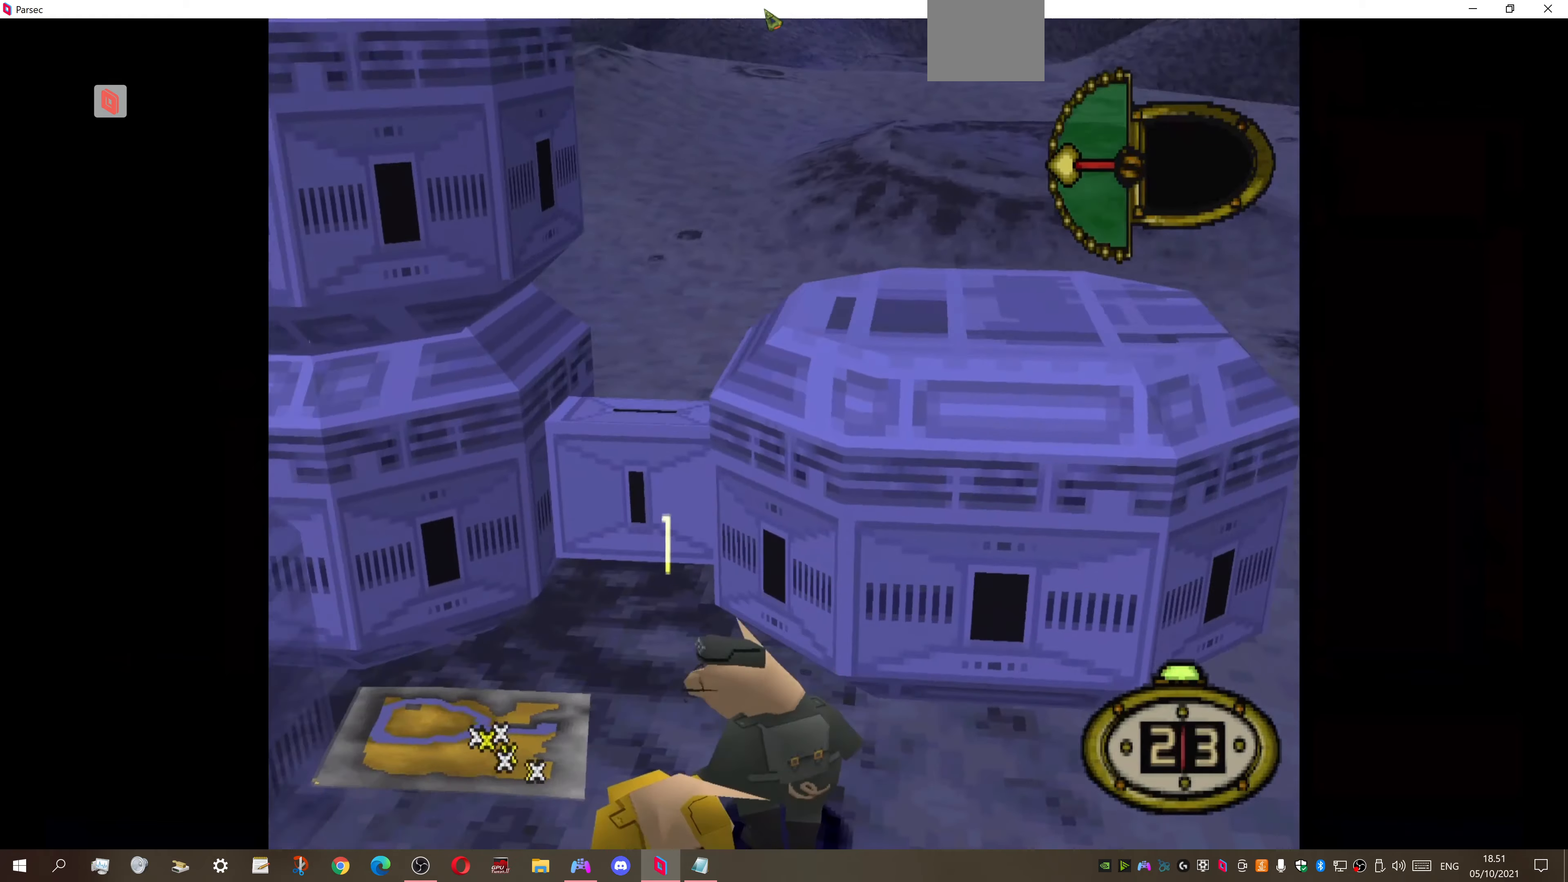
{"buttons": ["DPAD_DOWN", "DPAD_LEFT"], "right_stick": "center", "events": [[134, "DPAD_UP", "down"], [234, "DPAD_UP", "up"], [334, "DPAD_DOWN", "down"]]}
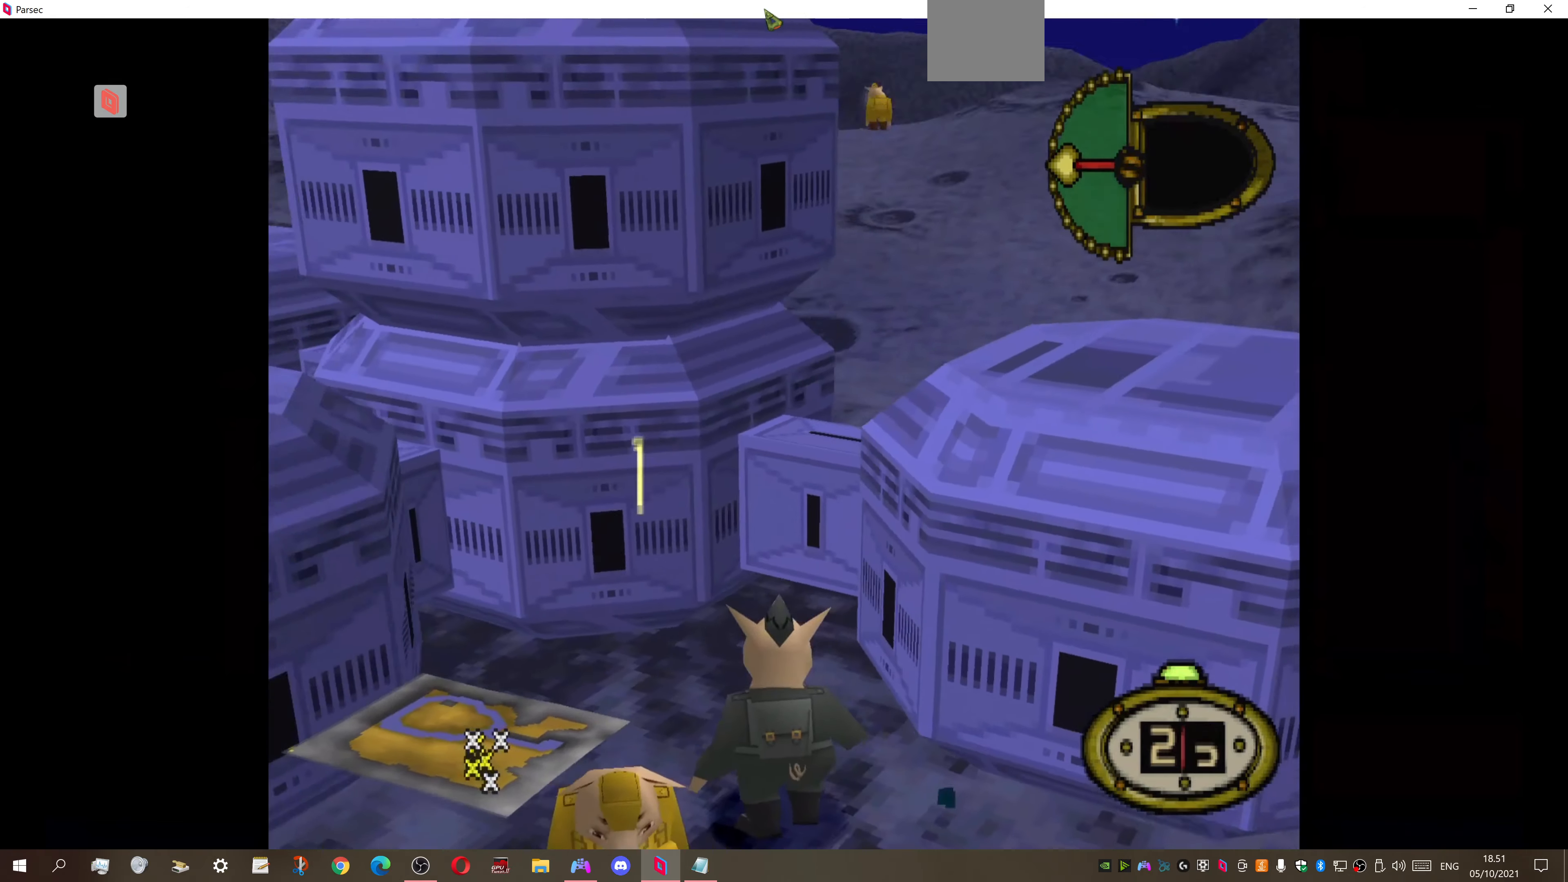
{"buttons": ["DPAD_DOWN", "DPAD_LEFT"], "right_stick": "center", "events": []}
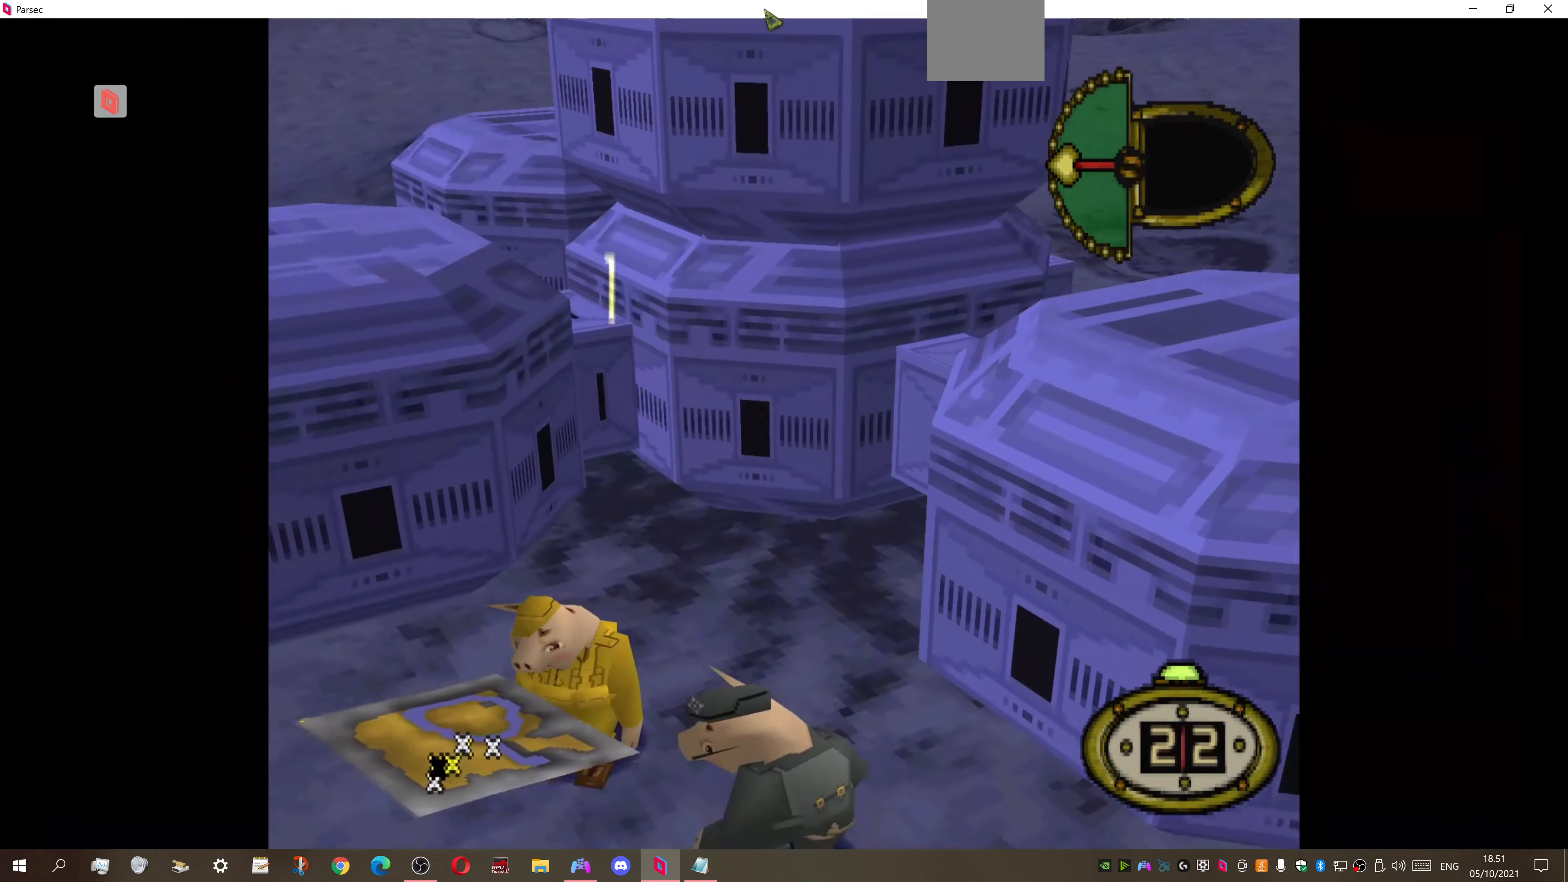
{"buttons": ["DPAD_DOWN", "DPAD_LEFT"], "right_stick": "center", "events": []}
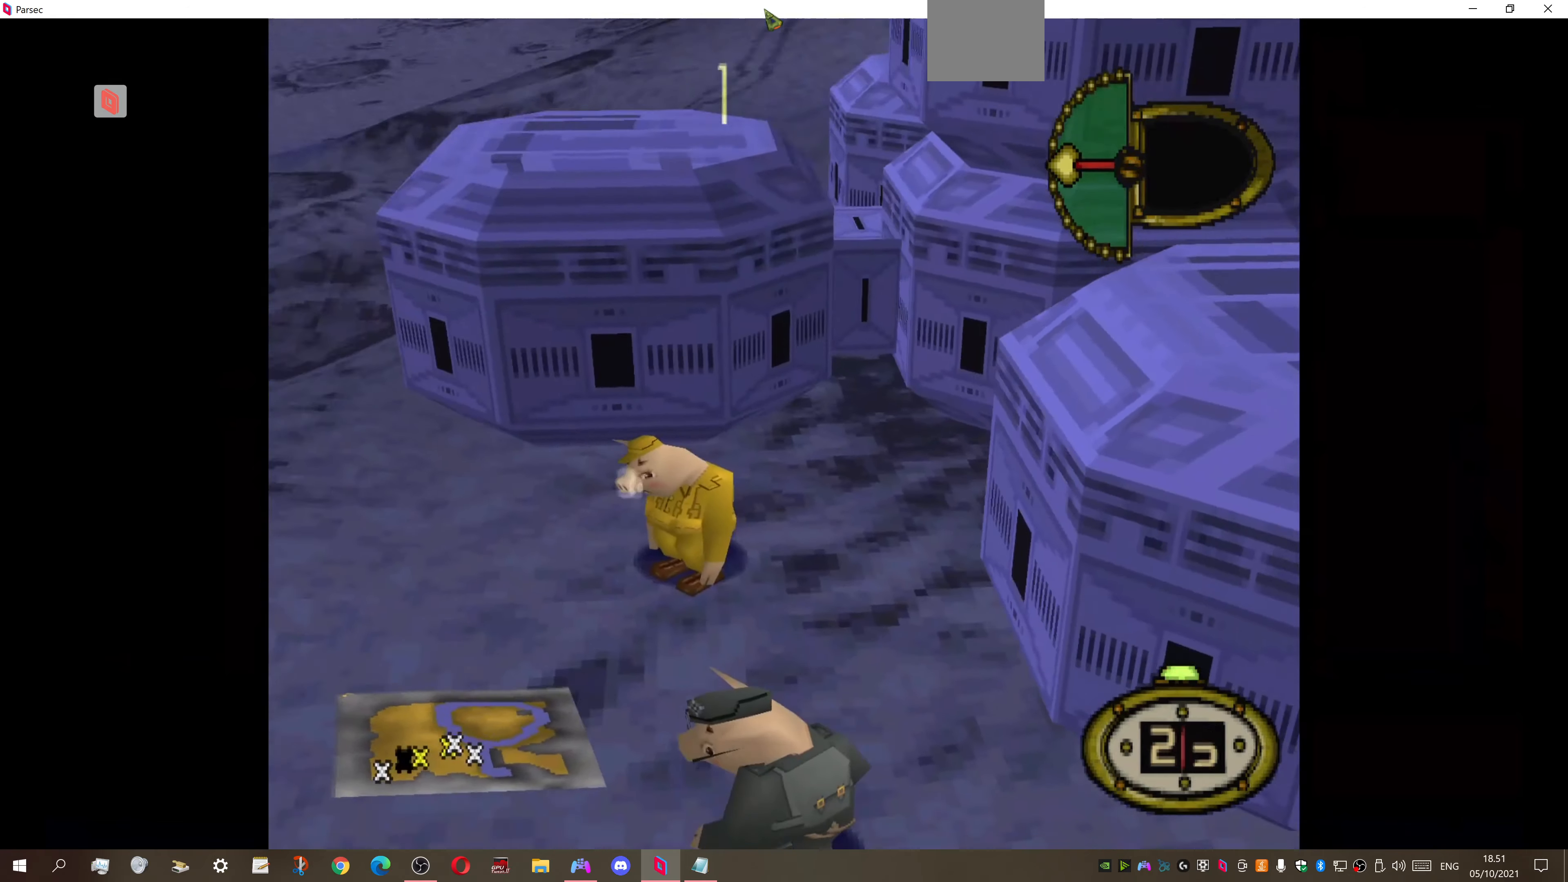
{"buttons": ["DPAD_DOWN"], "right_stick": "center", "events": [[100, "DPAD_LEFT", "up"]]}
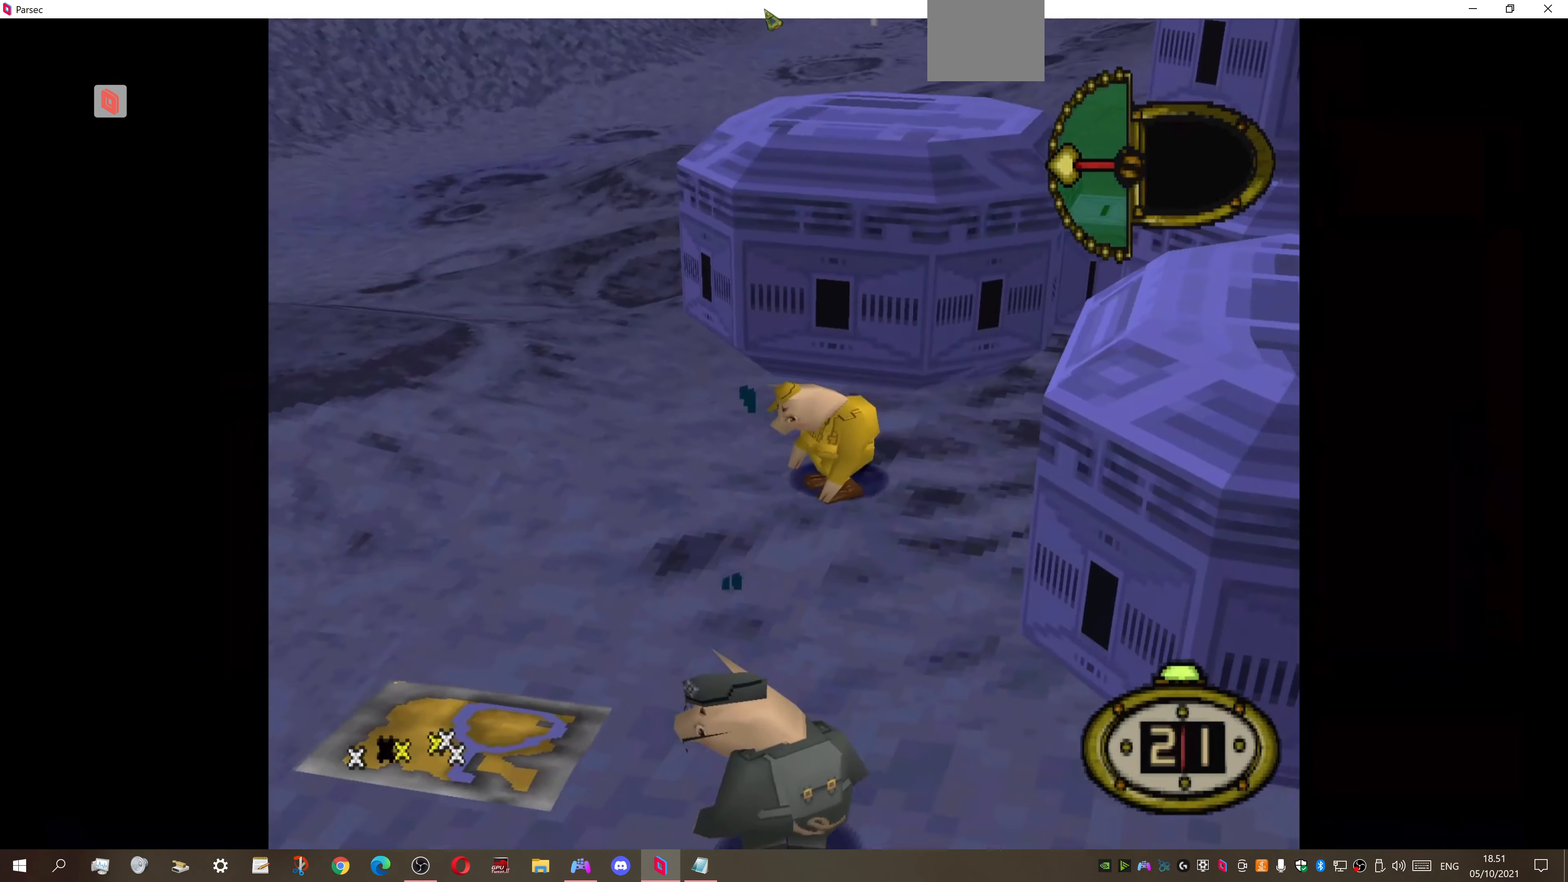
{"buttons": ["DPAD_DOWN", "DPAD_LEFT"], "right_stick": "center", "events": [[367, "DPAD_LEFT", "down"]]}
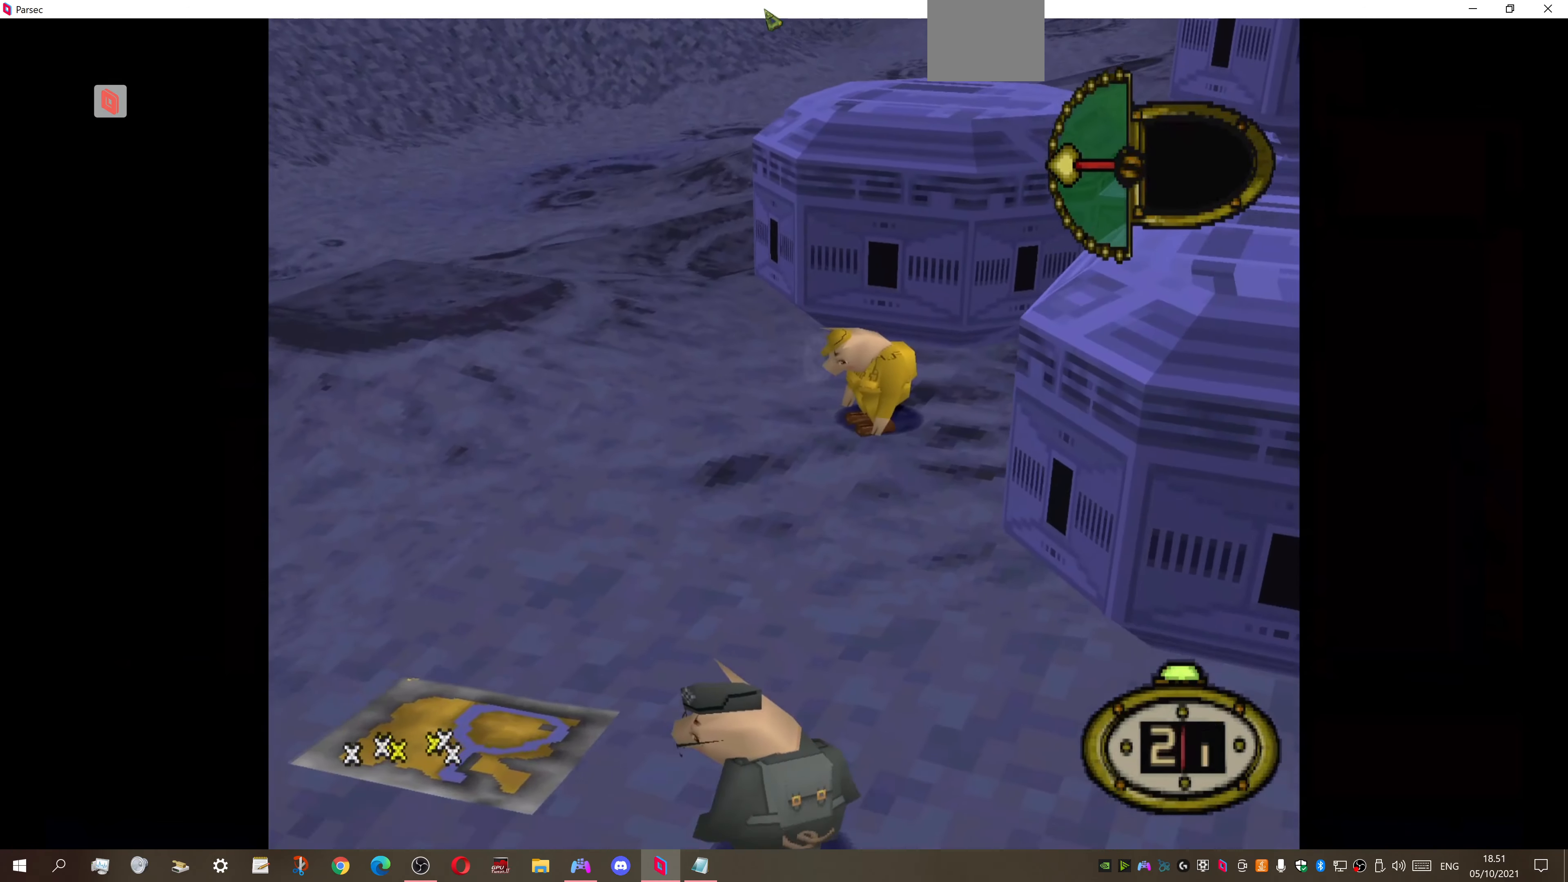
{"buttons": ["DPAD_DOWN"], "right_stick": "center", "events": [[67, "DPAD_LEFT", "up"], [167, "DPAD_RIGHT", "down"], [334, "DPAD_RIGHT", "up"]]}
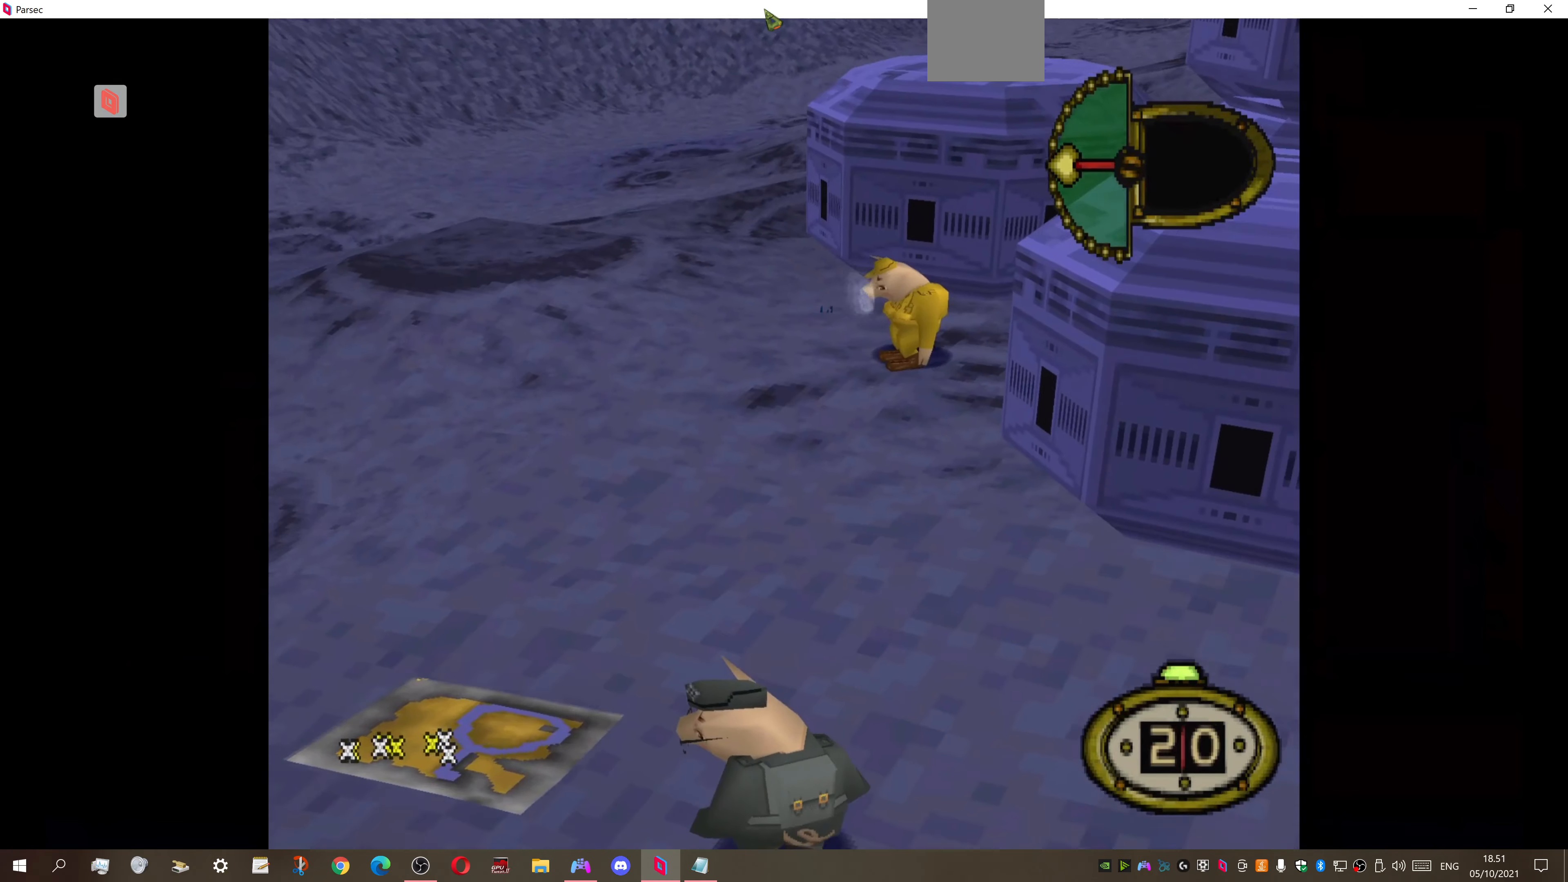
{"buttons": ["DPAD_DOWN"], "right_stick": "center", "events": [[100, "DPAD_RIGHT", "down"], [200, "DPAD_RIGHT", "up"]]}
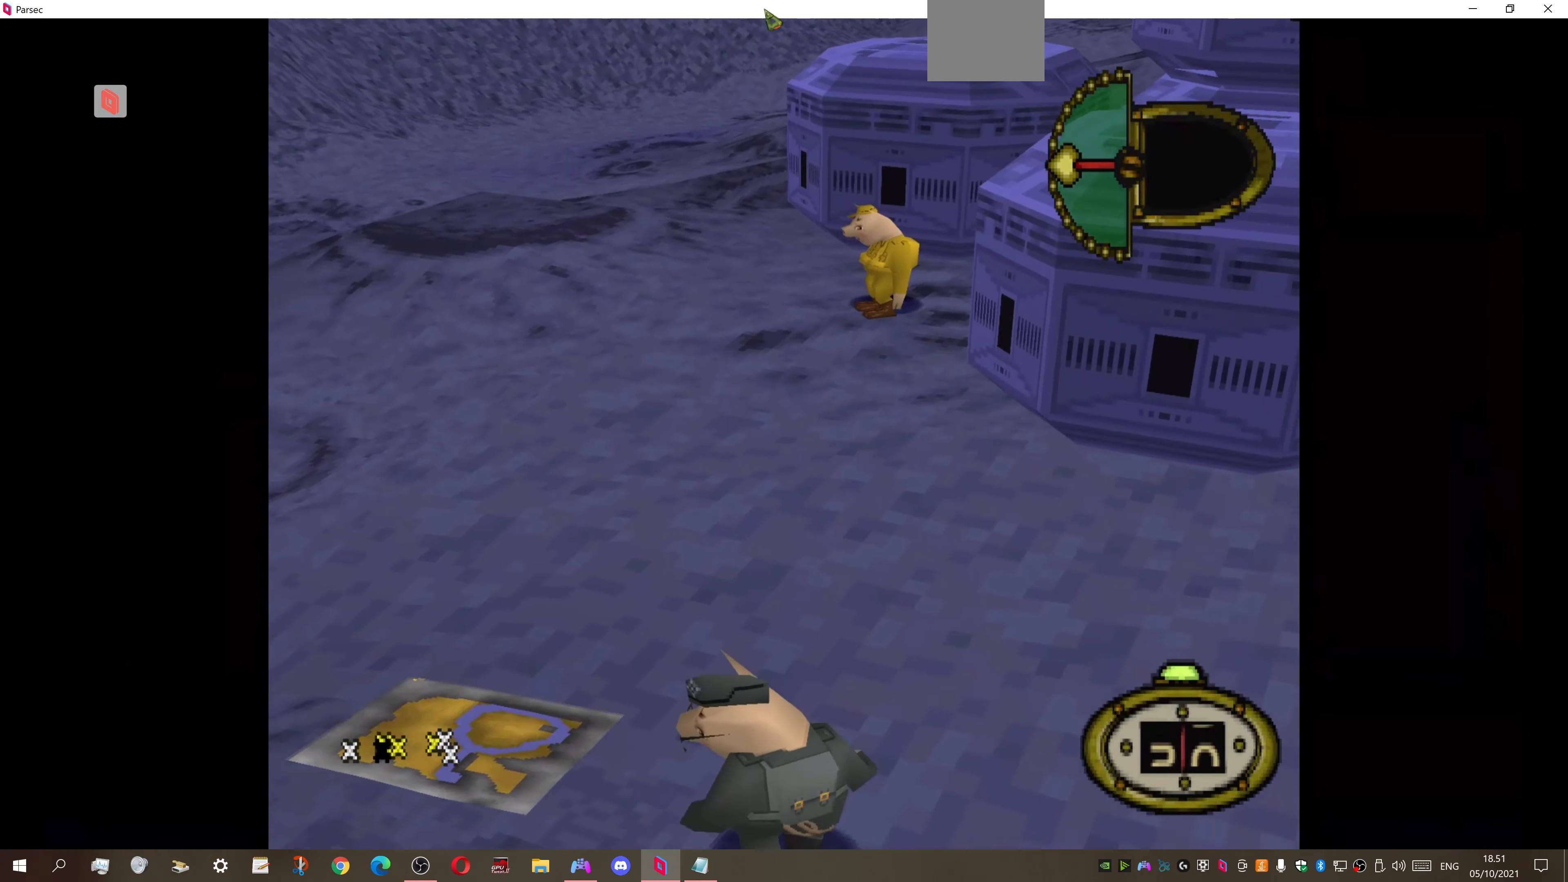
{"buttons": ["DPAD_DOWN"], "right_stick": "center", "events": [[334, "DPAD_RIGHT", "down"], [467, "DPAD_RIGHT", "up"]]}
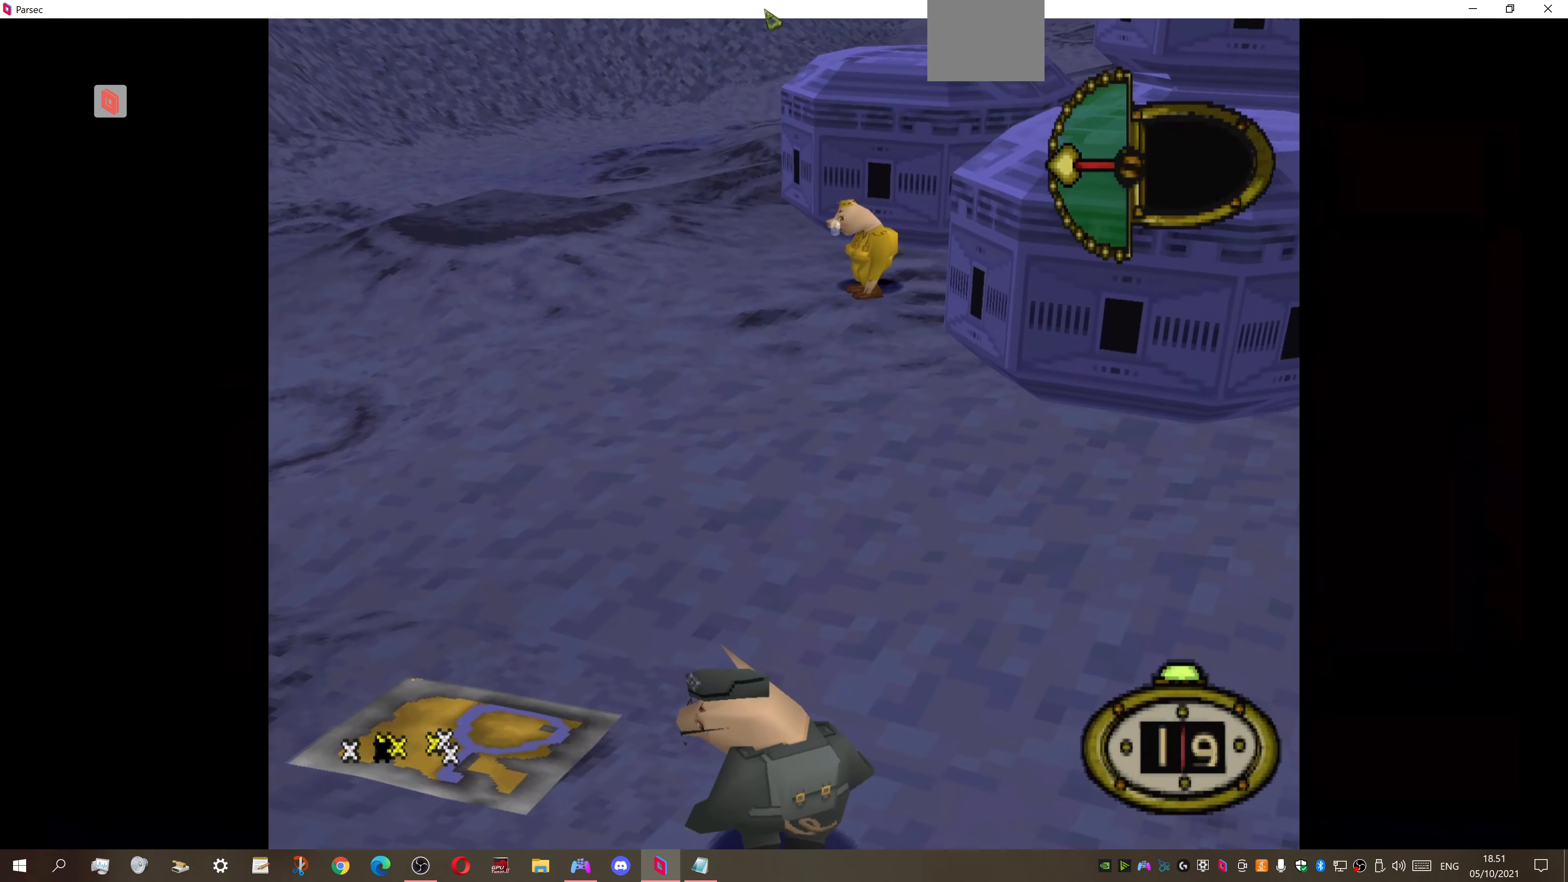
{"buttons": ["DPAD_DOWN"], "right_stick": "center", "events": []}
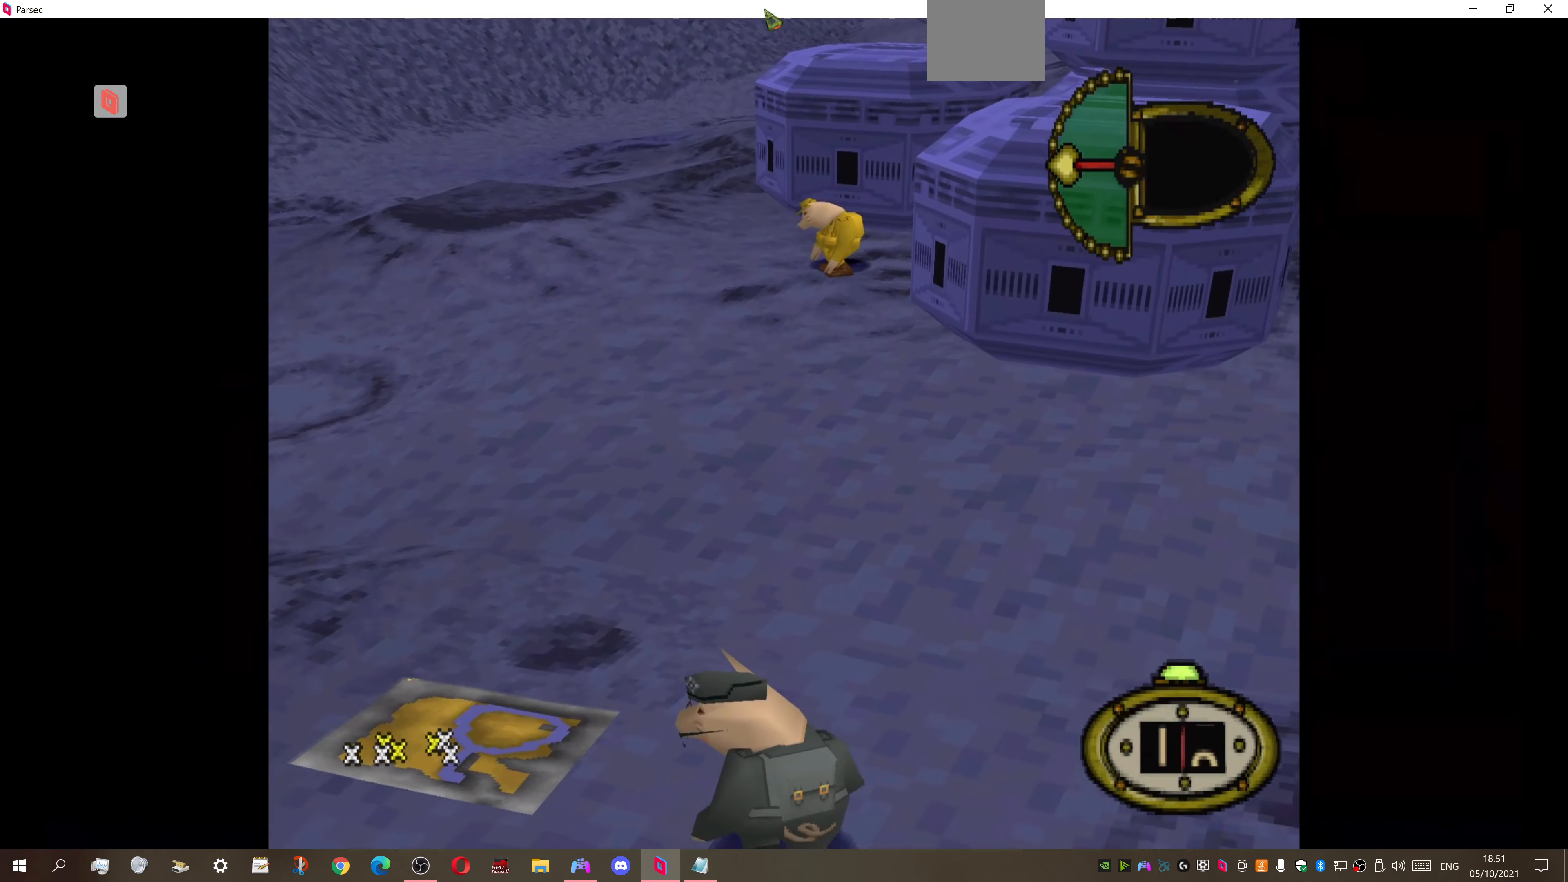
{"buttons": ["DPAD_DOWN"], "right_stick": "center", "events": []}
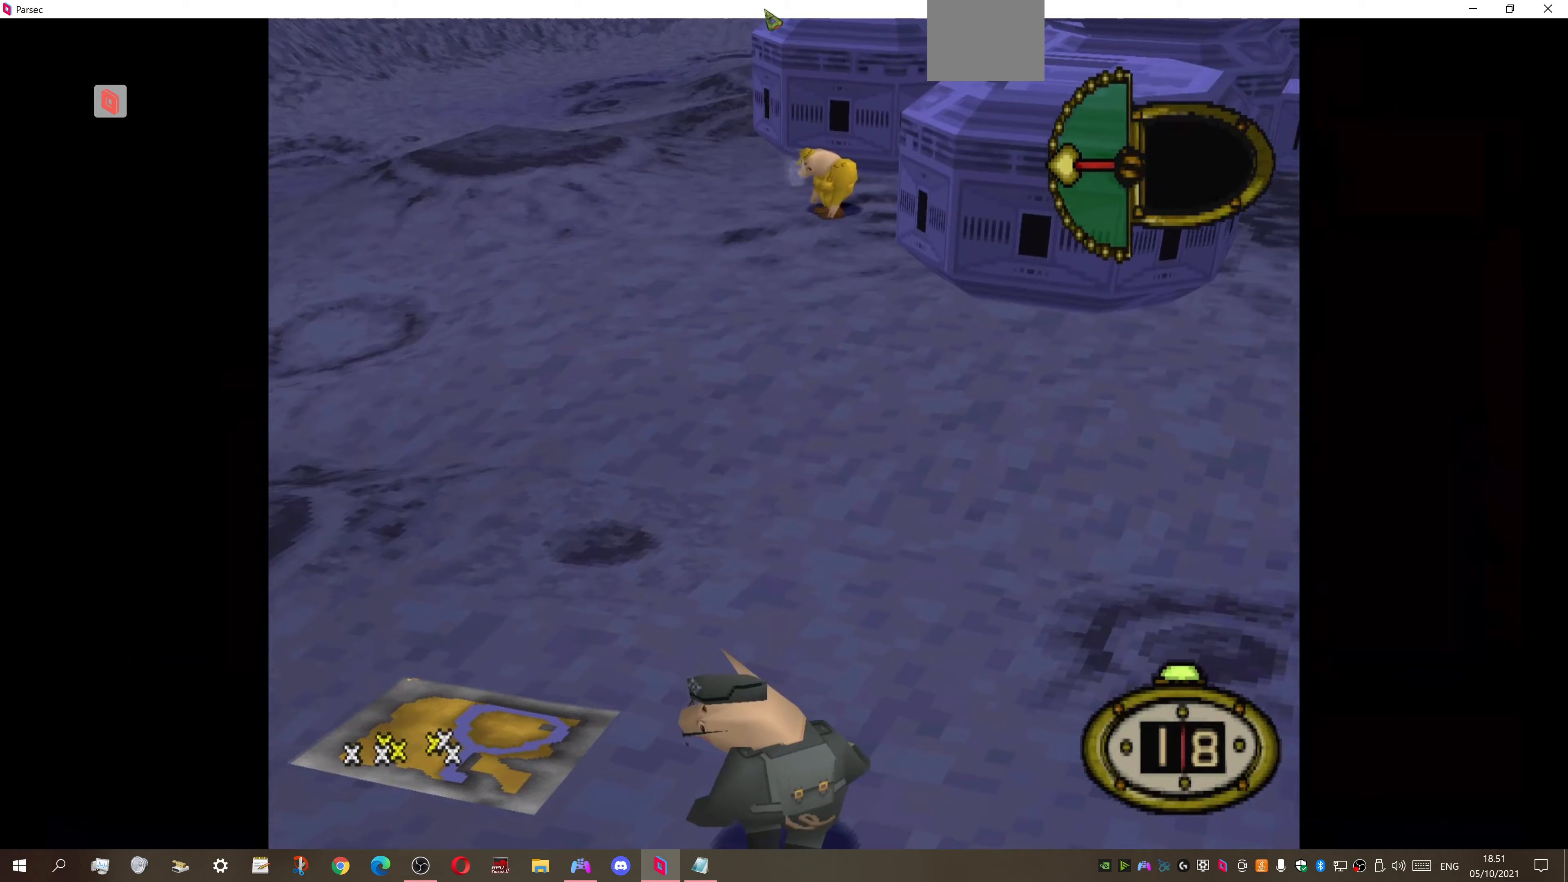
{"buttons": ["DPAD_DOWN"], "right_stick": "center", "events": []}
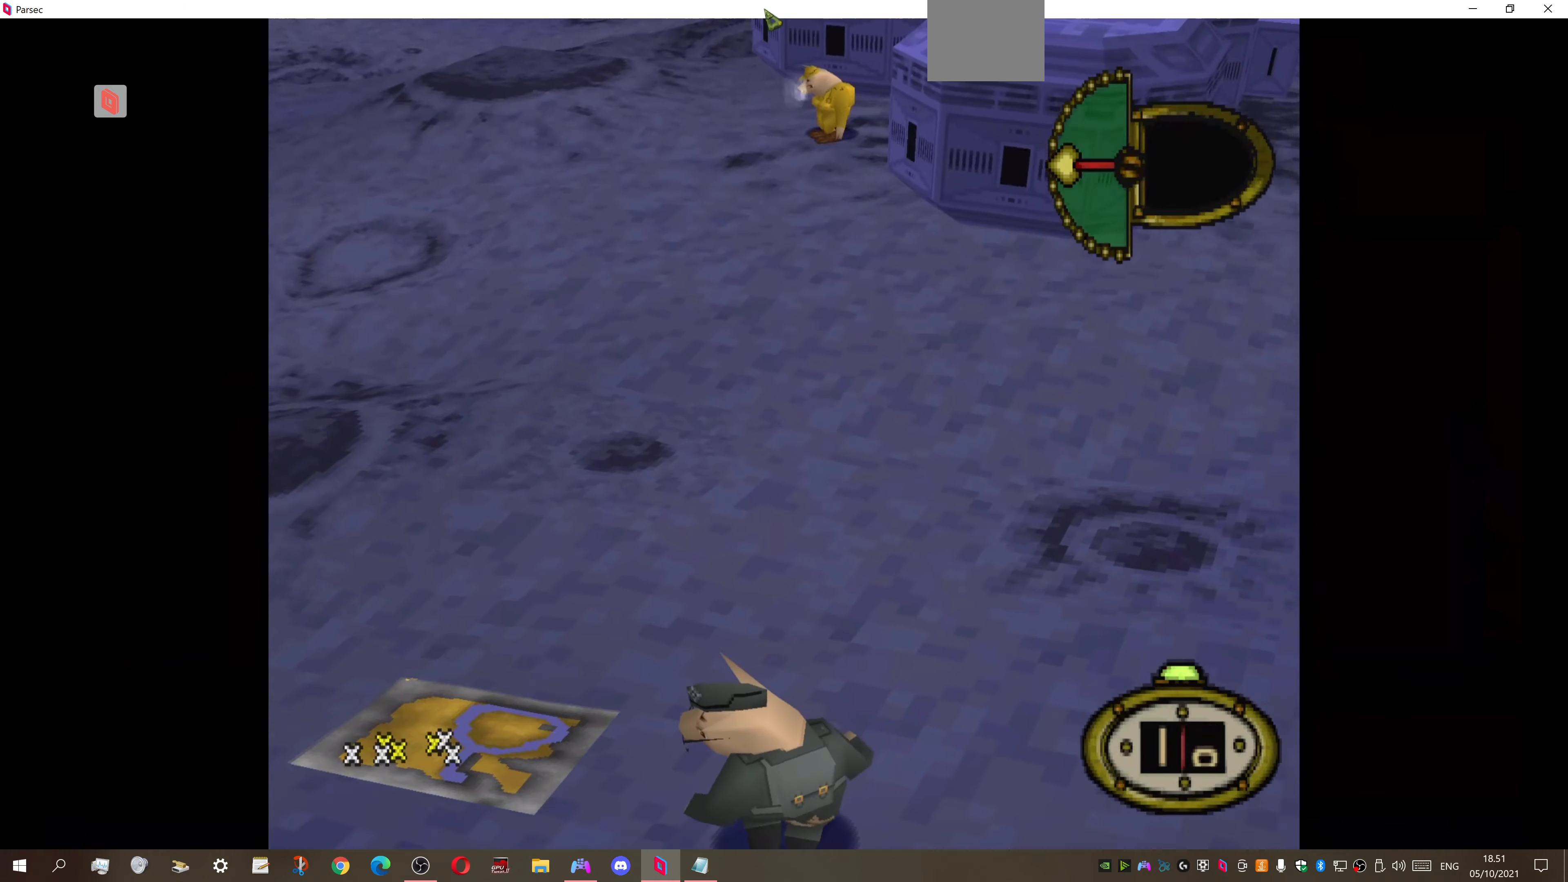
{"buttons": [], "right_stick": "center", "events": [[200, "DPAD_DOWN", "up"], [233, "CIRCLE", "down"], [333, "CIRCLE", "up"]]}
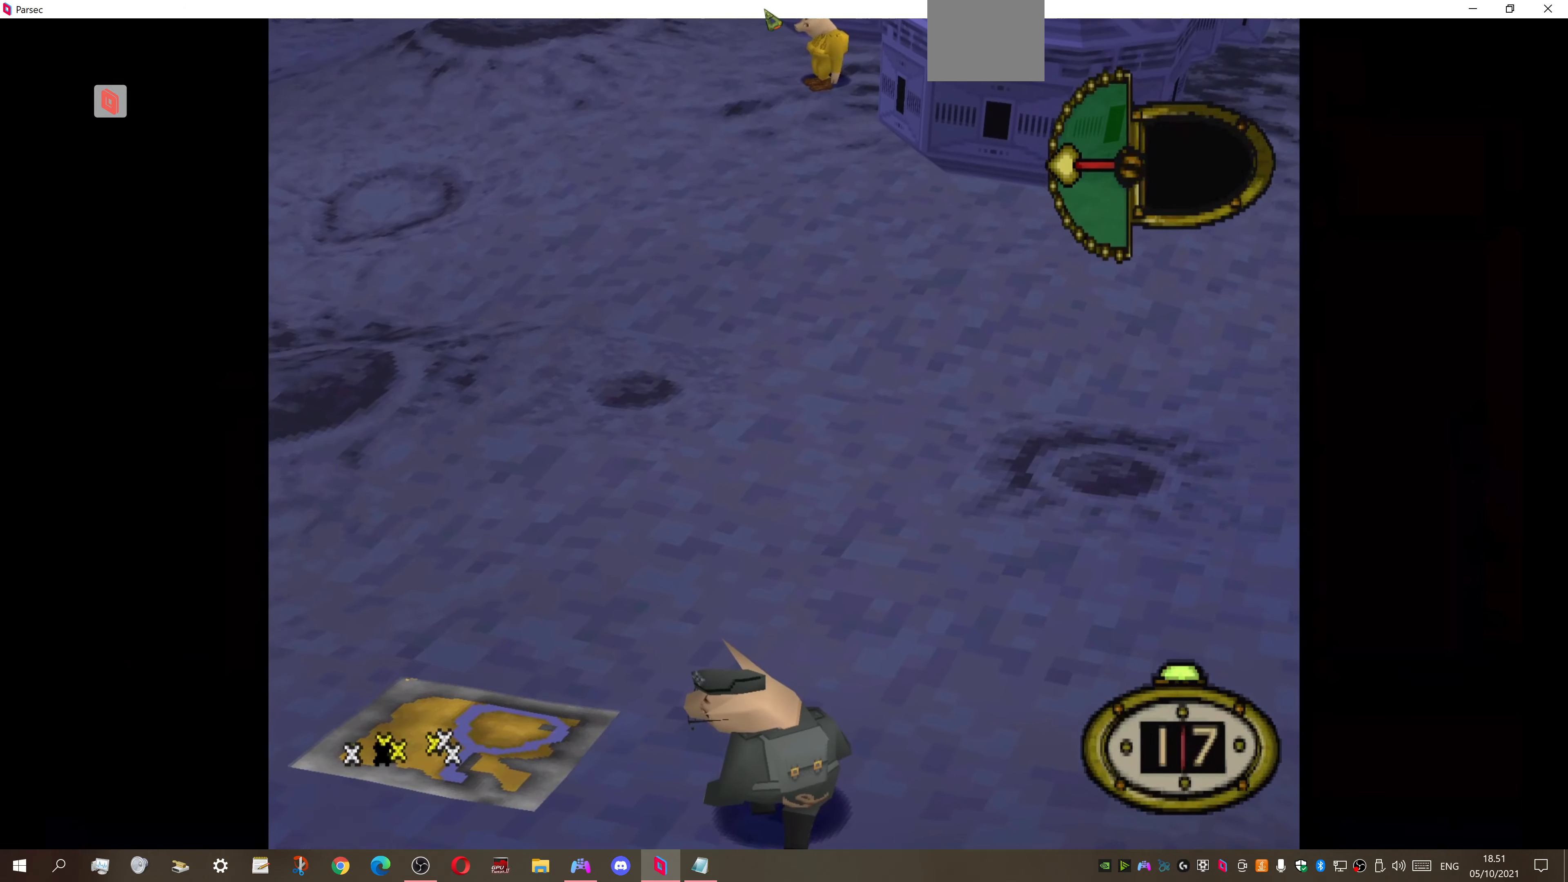
{"buttons": ["CROSS"], "right_stick": "center", "events": [[400, "DPAD_RIGHT", "down"], [500, "CROSS", "down"], [500, "DPAD_RIGHT", "up"]]}
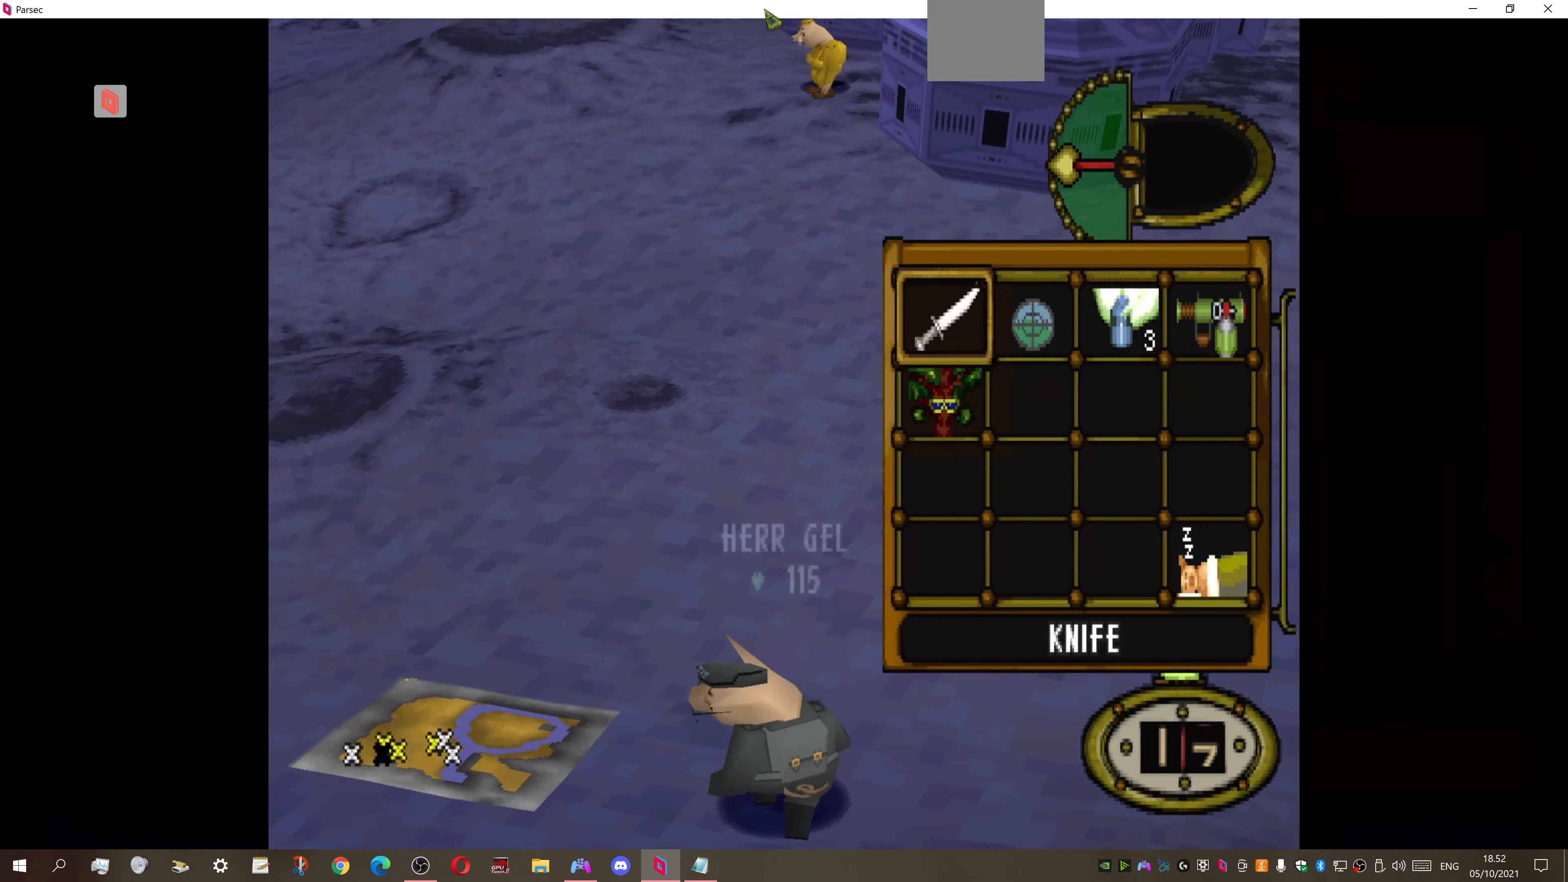
{"buttons": ["DPAD_DOWN"], "right_stick": "center", "events": [[67, "CROSS", "up"], [67, "DPAD_DOWN", "down"]]}
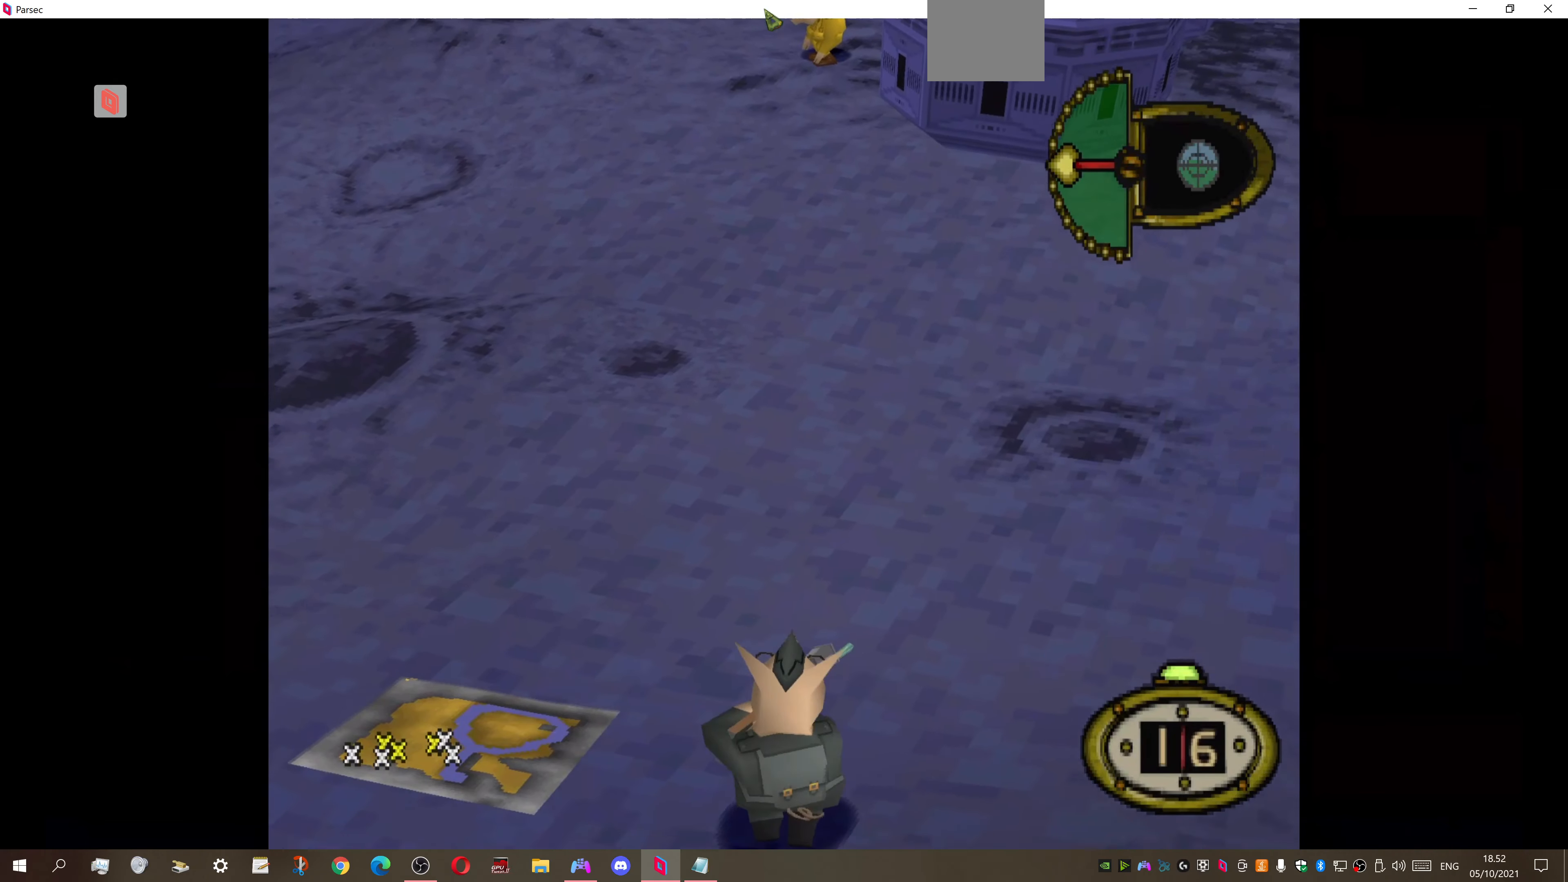
{"buttons": ["DPAD_DOWN"], "right_stick": "center", "events": []}
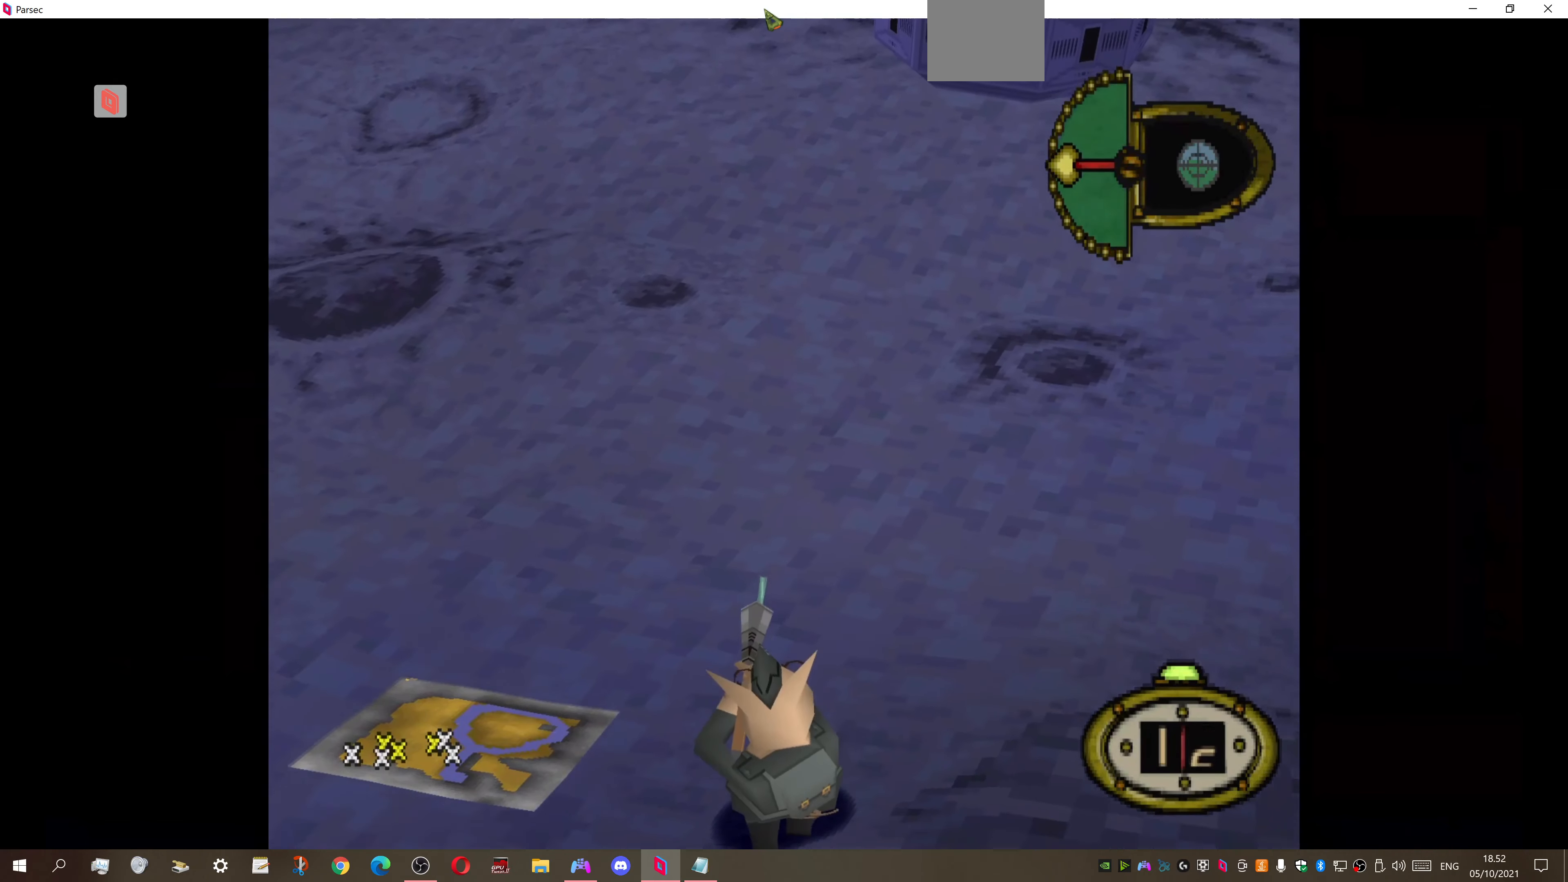
{"buttons": [], "right_stick": "center", "events": [[467, "DPAD_DOWN", "up"]]}
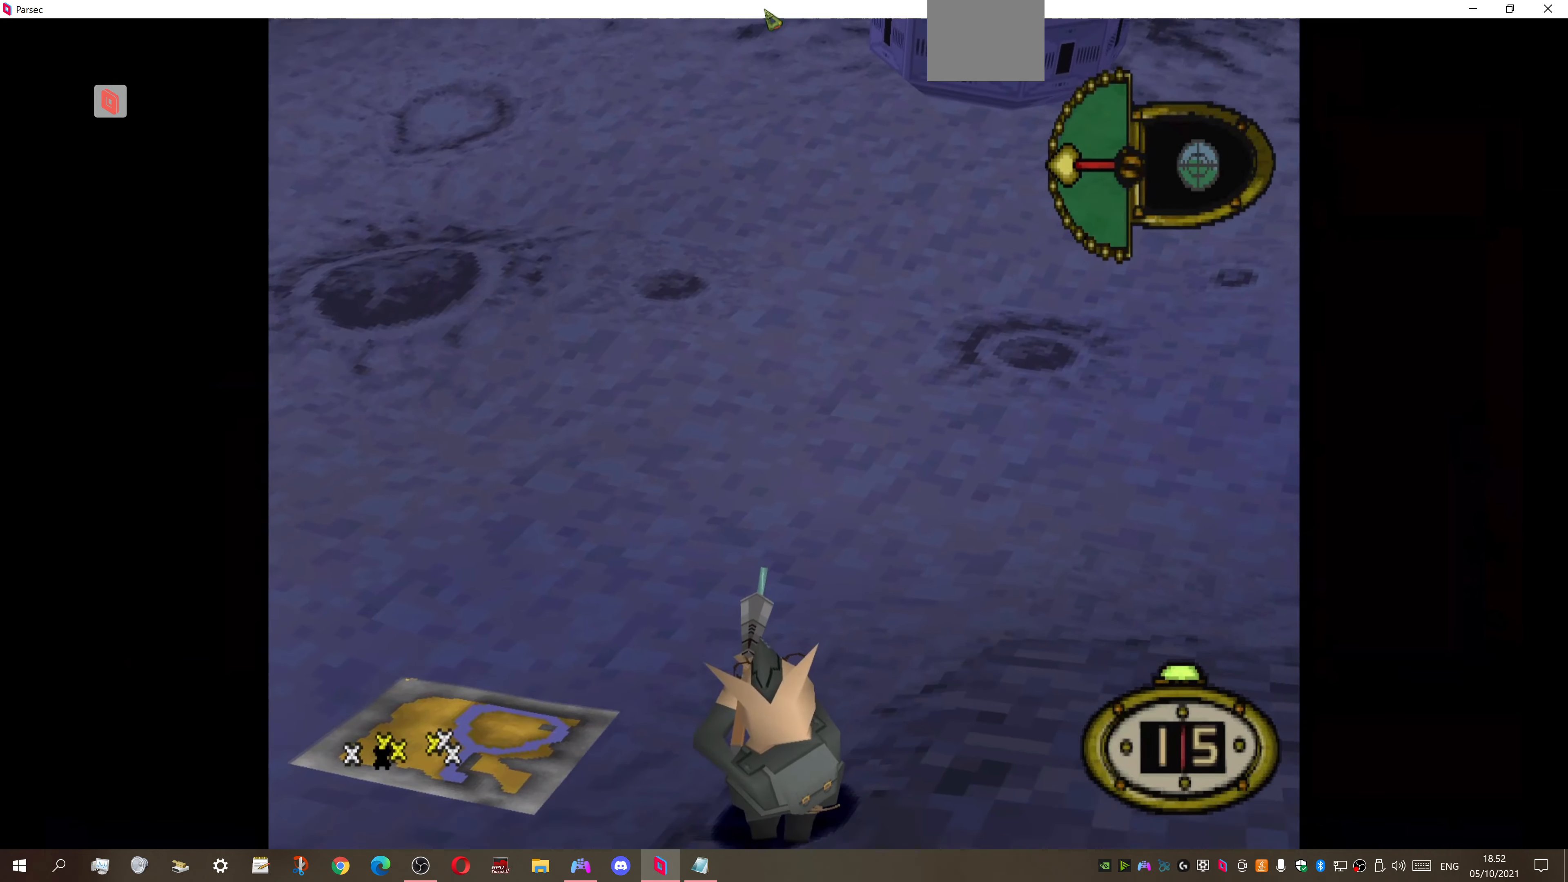
{"buttons": ["R2"], "right_stick": "center", "events": [[100, "DPAD_UP", "down"], [367, "DPAD_UP", "up"], [500, "R2", "down"]]}
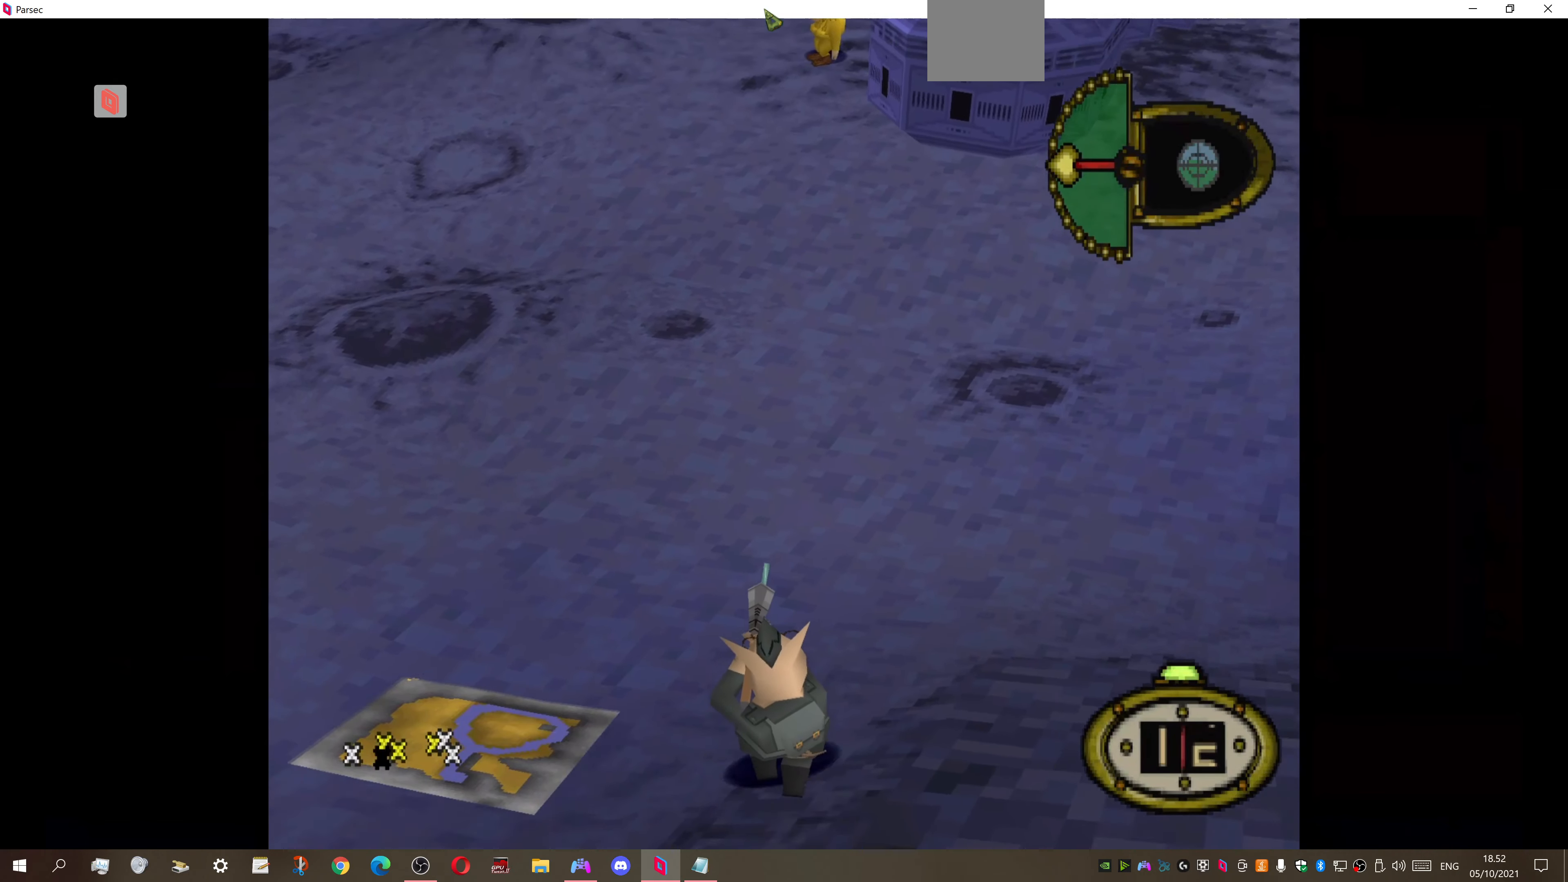
{"buttons": [], "right_stick": "center", "events": [[333, "DPAD_RIGHT", "down"], [433, "R2", "up"], [467, "DPAD_RIGHT", "up"]]}
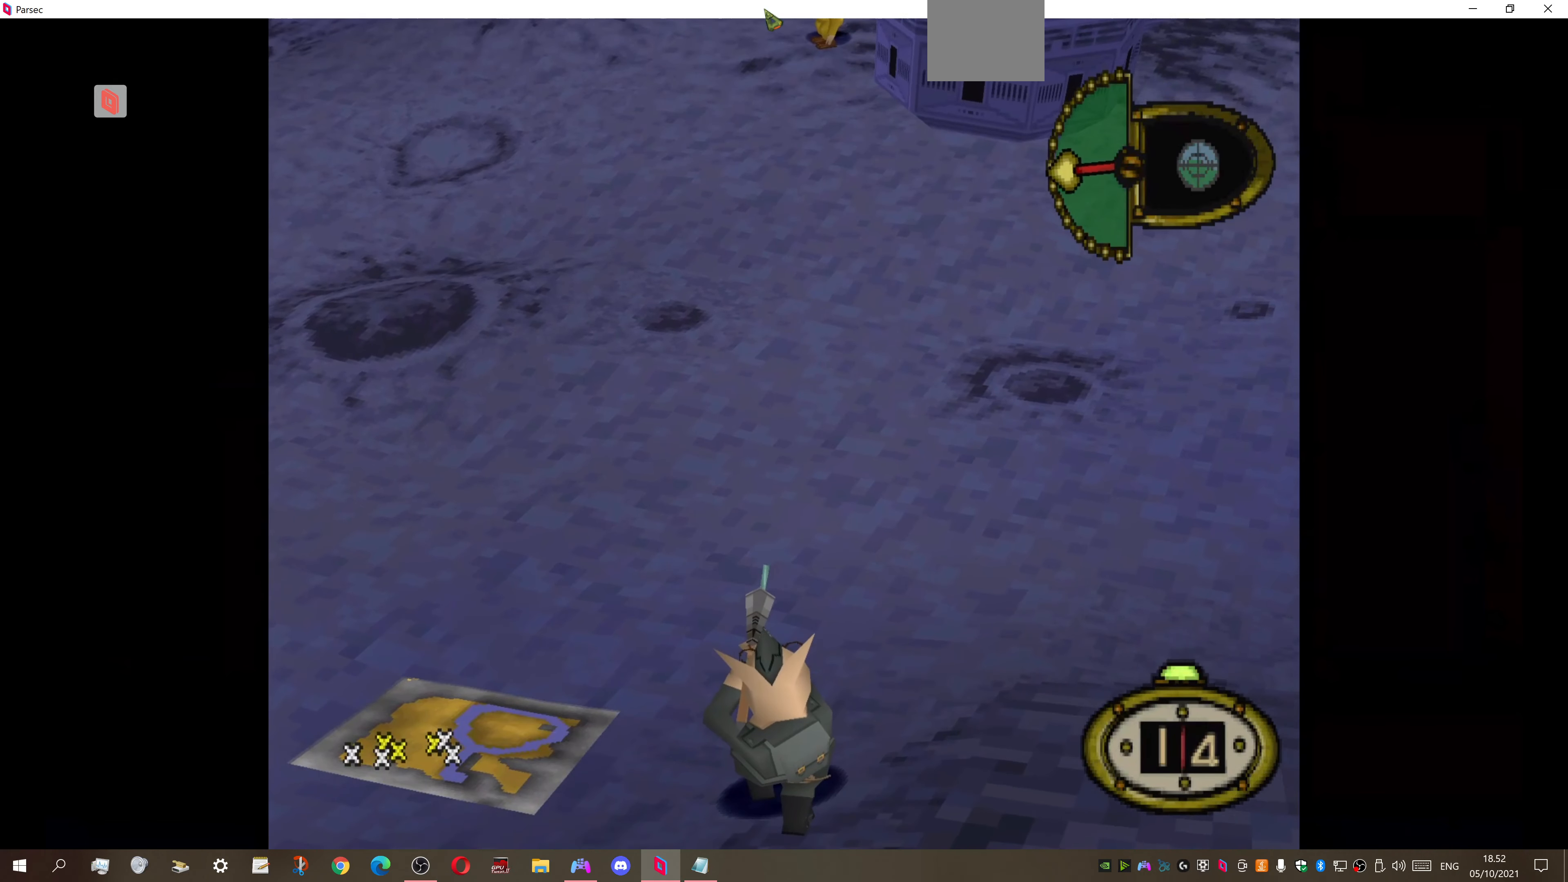
{"buttons": ["L1"], "right_stick": "center", "events": [[100, "L1", "down"], [333, "DPAD_RIGHT", "down"], [467, "DPAD_RIGHT", "up"]]}
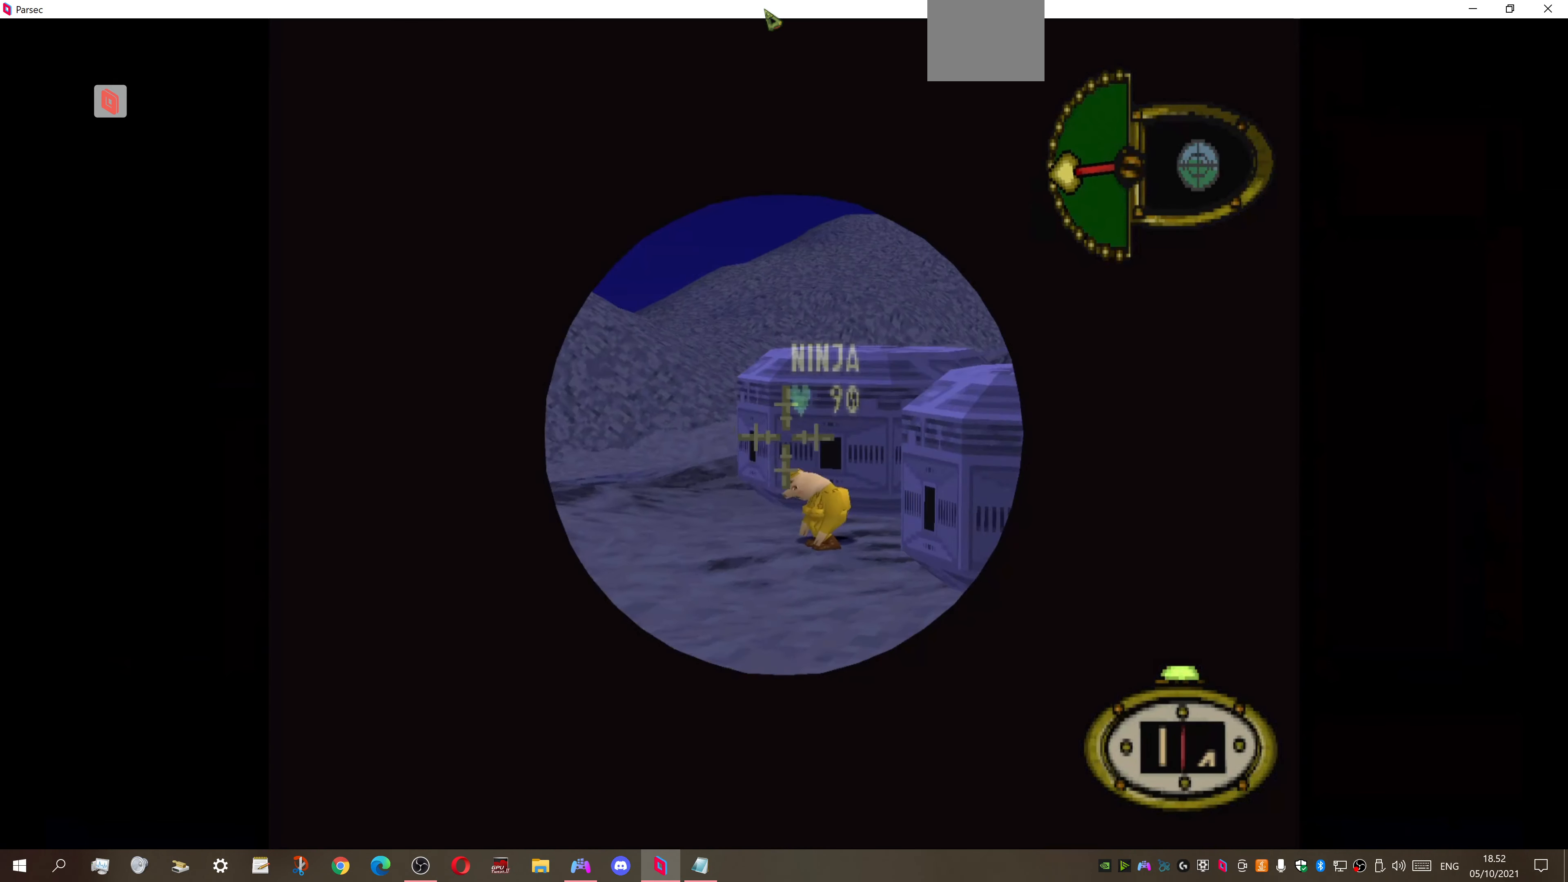
{"buttons": ["L1"], "right_stick": "center", "events": [[133, "DPAD_RIGHT", "down"], [400, "DPAD_RIGHT", "up"]]}
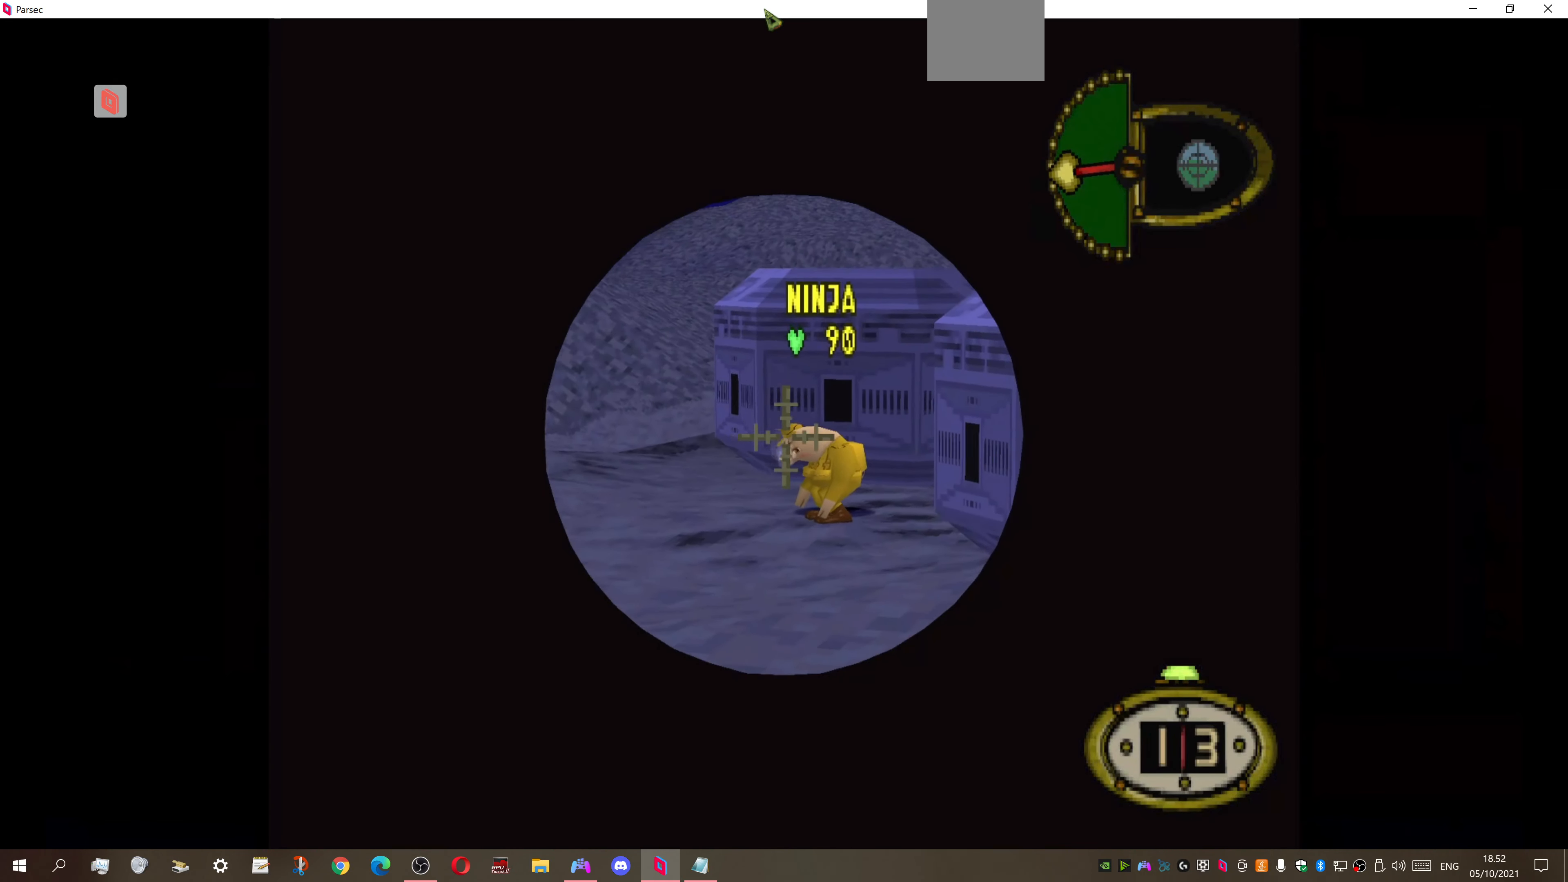
{"buttons": ["CROSS", "L1"], "right_stick": "center", "events": [[67, "DPAD_RIGHT", "down"], [67, "DPAD_UP", "down"], [267, "DPAD_RIGHT", "up"], [267, "DPAD_UP", "up"], [400, "CROSS", "down"]]}
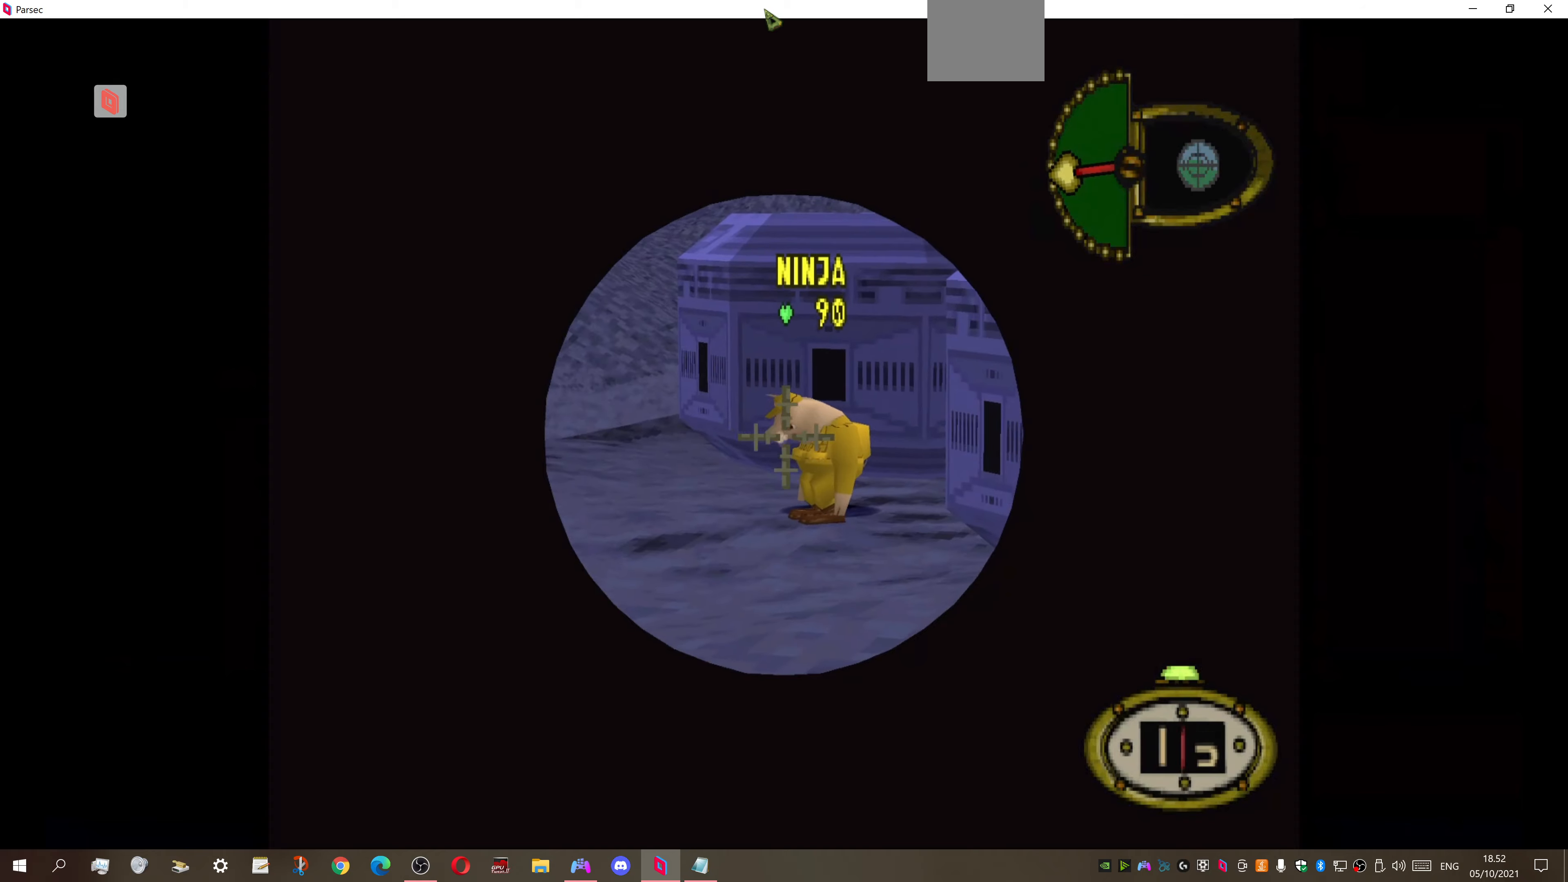
{"buttons": [], "right_stick": "center", "events": [[33, "L1", "up"], [66, "CROSS", "up"]]}